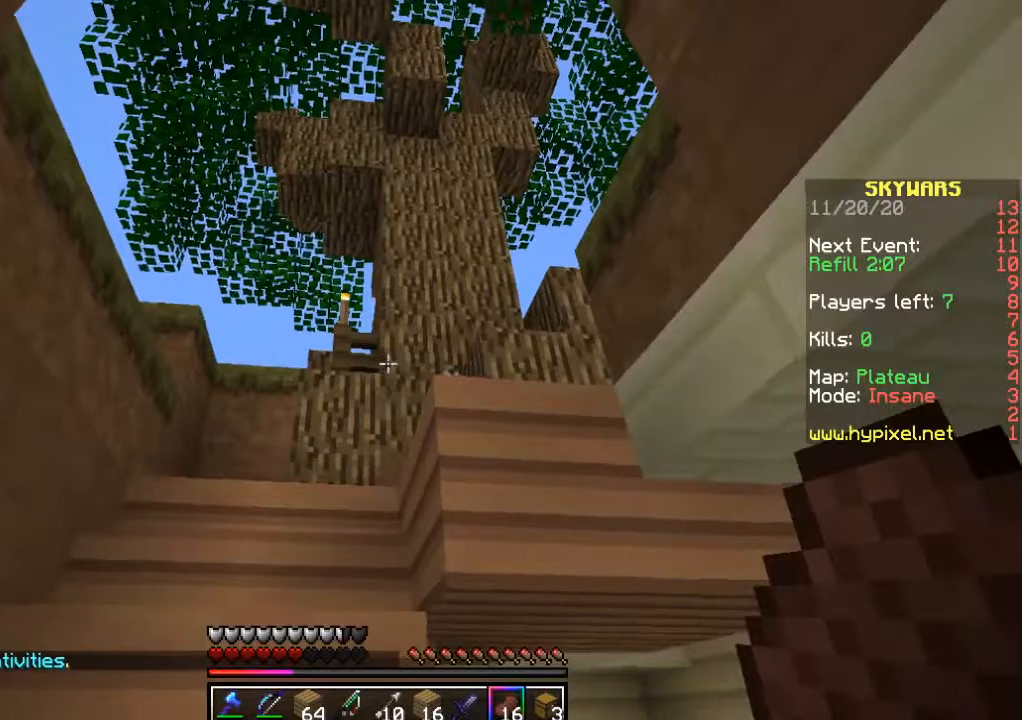
Gameplay with keyboard and mouse; each line is a JSON object with the keys and mouse buttons held at the frame after it. "events" lists presses ("down") and releases ("up") of "a", "d", "s", "w", "mouse_left" and "mouse_right" between this image and that frame as [ms after this image, input, new state], when the widget could be followed in between. "mouse_left", "mouse_right" = the "left", "right" buttons of the "mouse" list. No other keys are recorded. Fast repeated clicks can show as one long hold. Mouse movement is not recorded.
{"keys": ["a", "s"], "mouse": ["right"], "events": [[83, "a", "down"], [300, "mouse_right", "up"], [317, "s", "down"], [367, "mouse_right", "down"]]}
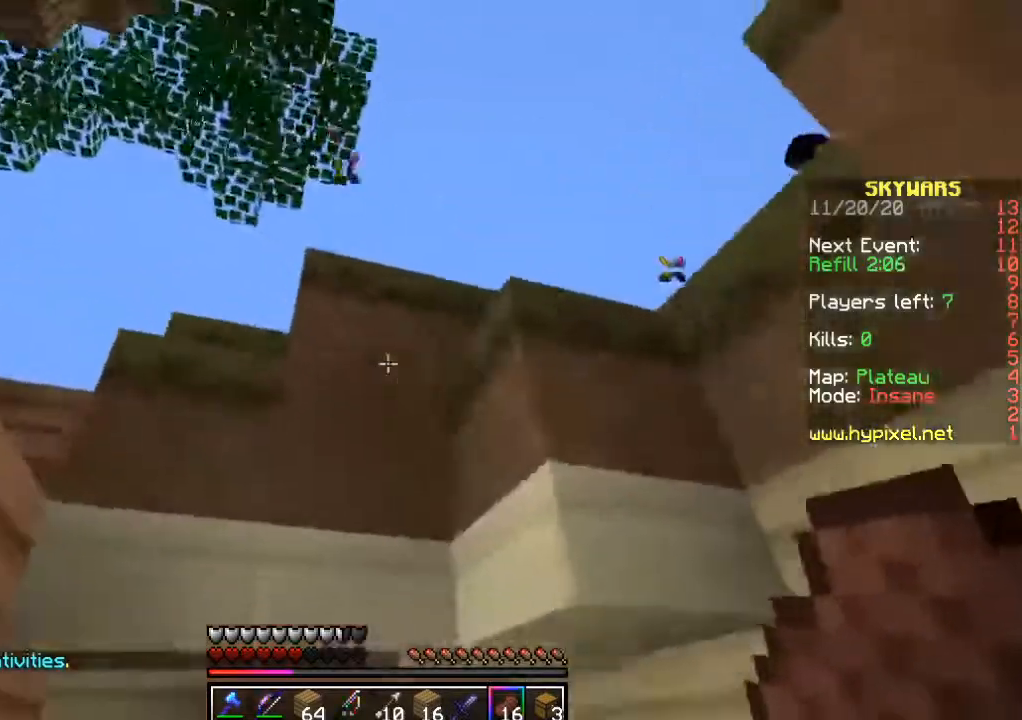
{"keys": [], "mouse": ["right"], "events": [[233, "a", "up"], [267, "mouse_right", "up"], [317, "mouse_right", "down"], [417, "s", "up"], [433, "mouse_right", "up"], [500, "mouse_right", "down"]]}
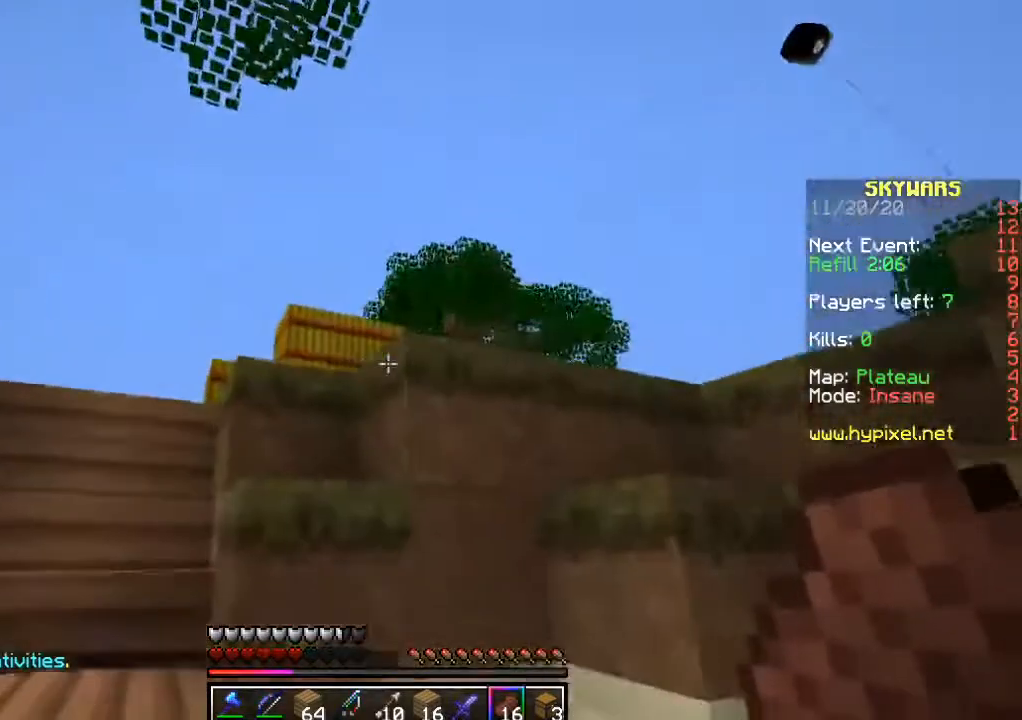
{"keys": [], "mouse": ["right"], "events": [[67, "d", "down"], [350, "d", "up"], [367, "mouse_right", "up"], [433, "mouse_right", "down"]]}
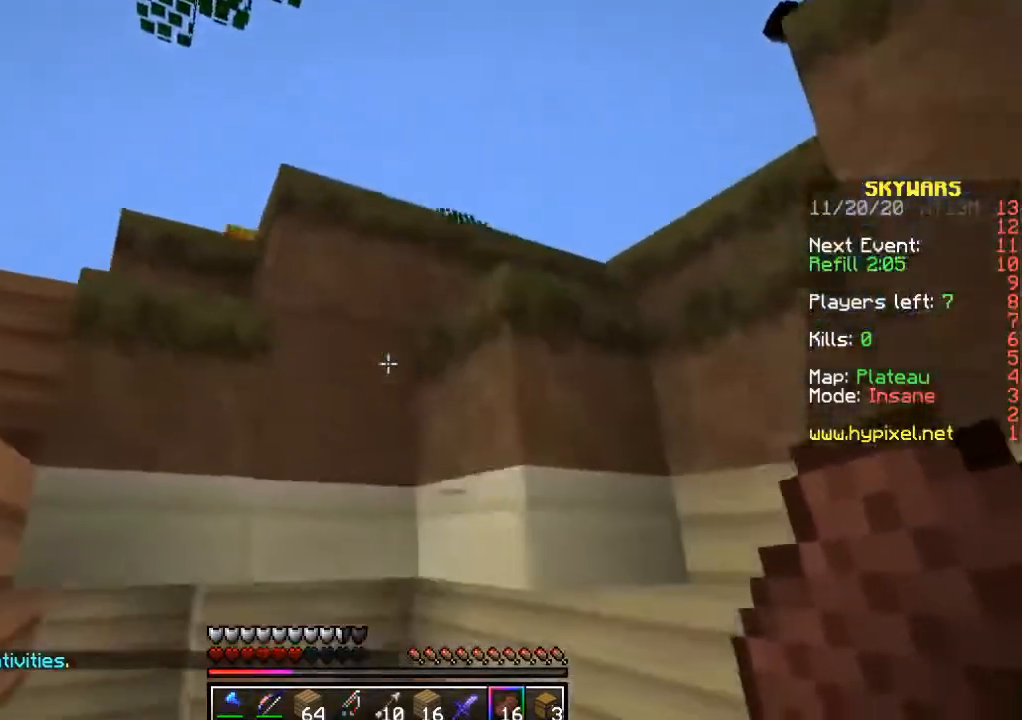
{"keys": [], "mouse": [], "events": [[283, "mouse_right", "up"], [317, "mouse_right", "down"], [500, "mouse_right", "up"]]}
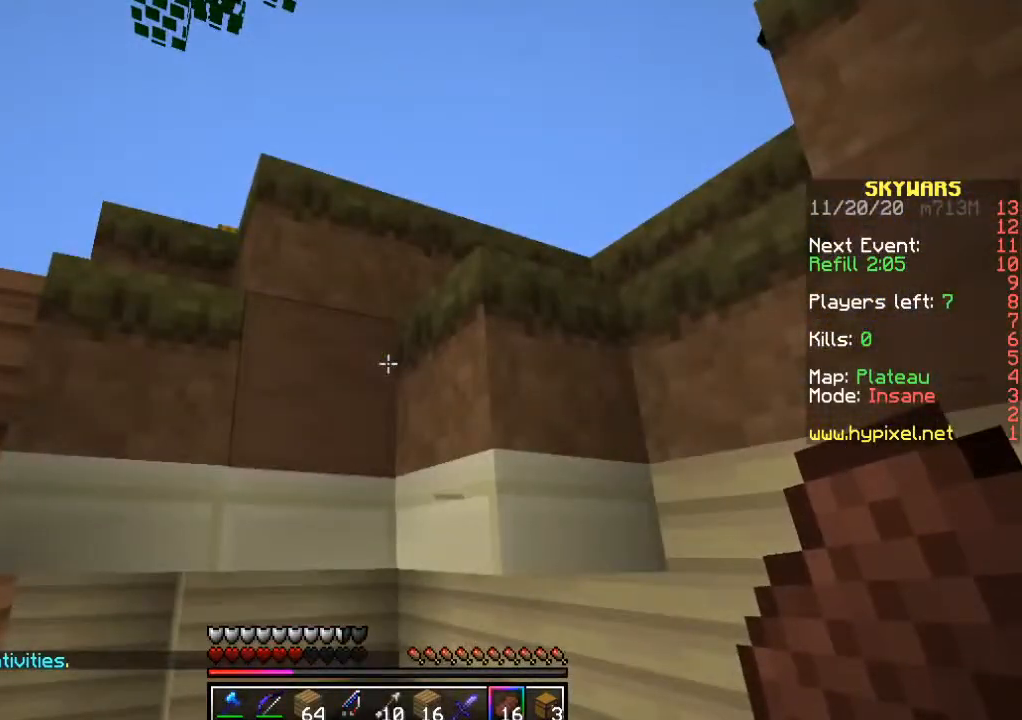
{"keys": [], "mouse": ["right"], "events": [[50, "mouse_right", "down"], [133, "mouse_right", "up"], [200, "mouse_right", "down"], [283, "mouse_right", "up"], [350, "mouse_right", "down"], [417, "mouse_right", "up"], [500, "mouse_right", "down"]]}
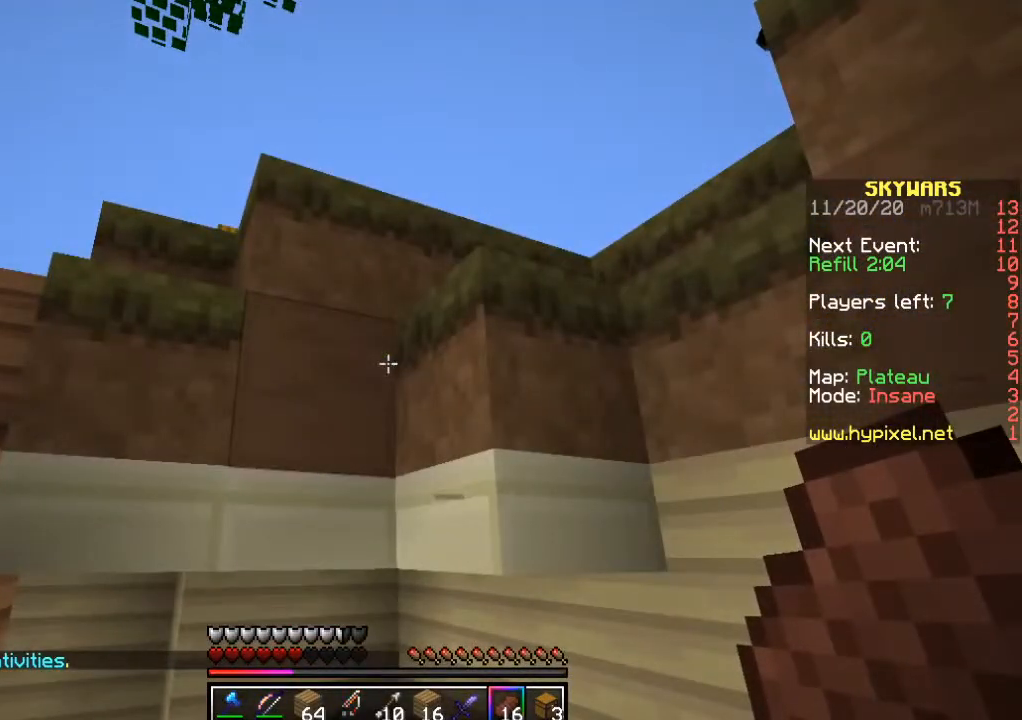
{"keys": [], "mouse": ["right"], "events": [[50, "mouse_right", "up"], [217, "mouse_right", "down"], [300, "mouse_right", "up"], [467, "mouse_right", "down"]]}
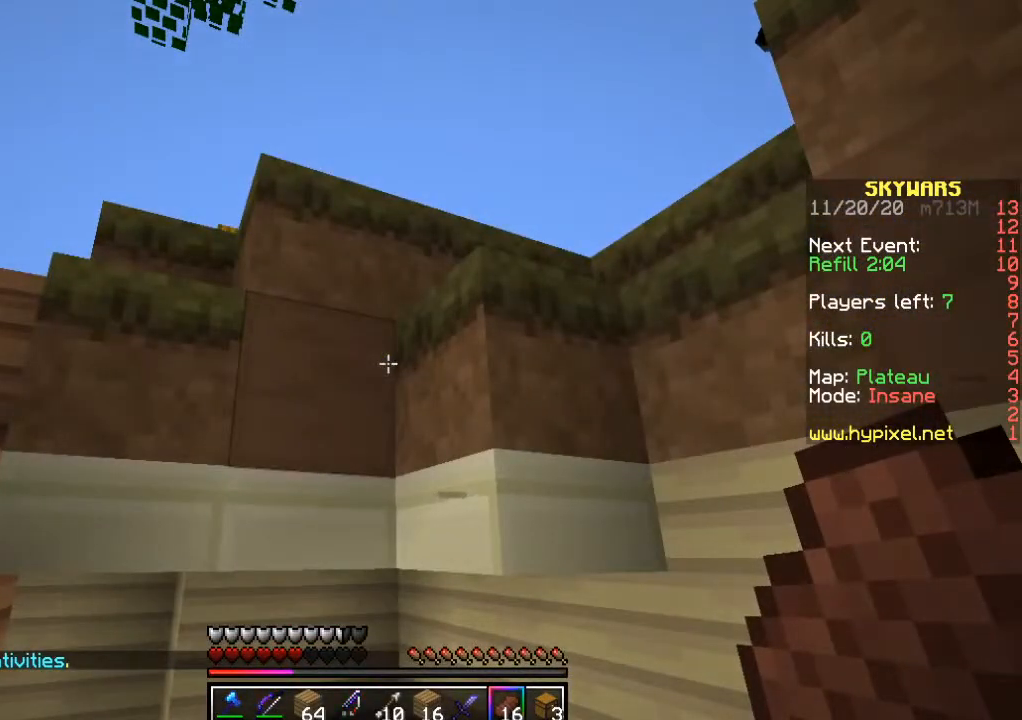
{"keys": [], "mouse": [], "events": [[317, "mouse_right", "up"], [350, "mouse_right", "down"], [450, "mouse_right", "up"]]}
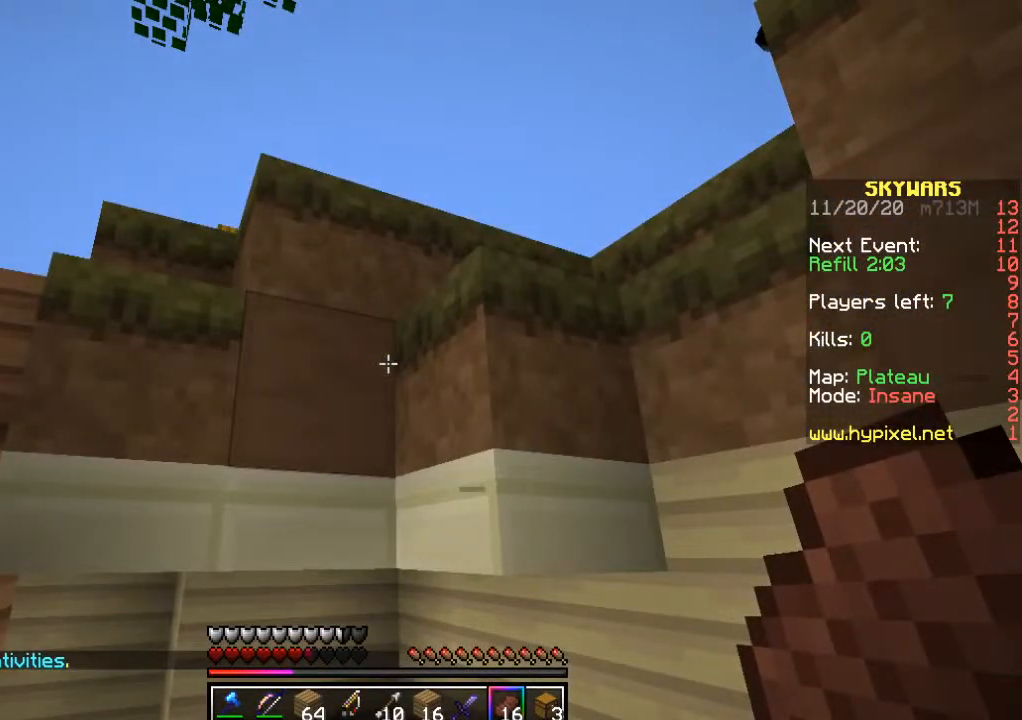
{"keys": [], "mouse": ["left"], "events": [[17, "mouse_left", "down"], [133, "mouse_left", "up"], [183, "mouse_left", "down"], [267, "mouse_left", "up"], [333, "mouse_left", "down"], [417, "mouse_left", "up"], [450, "mouse_left", "down"]]}
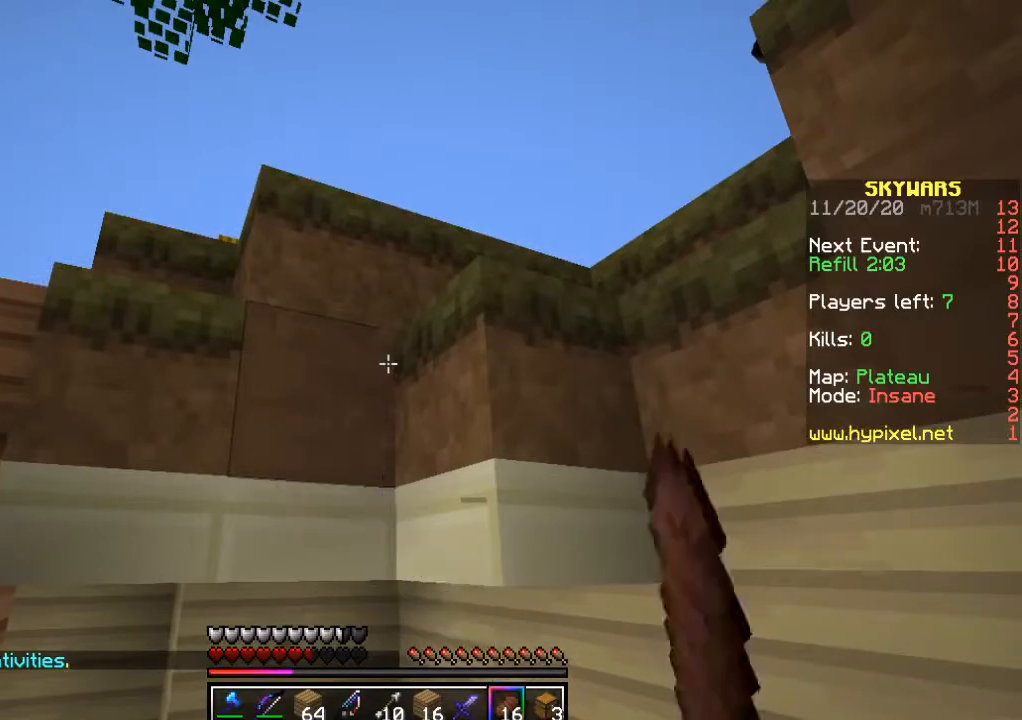
{"keys": [], "mouse": ["left"], "events": [[150, "mouse_left", "up"], [217, "mouse_left", "down"], [283, "mouse_left", "up"], [433, "mouse_left", "down"]]}
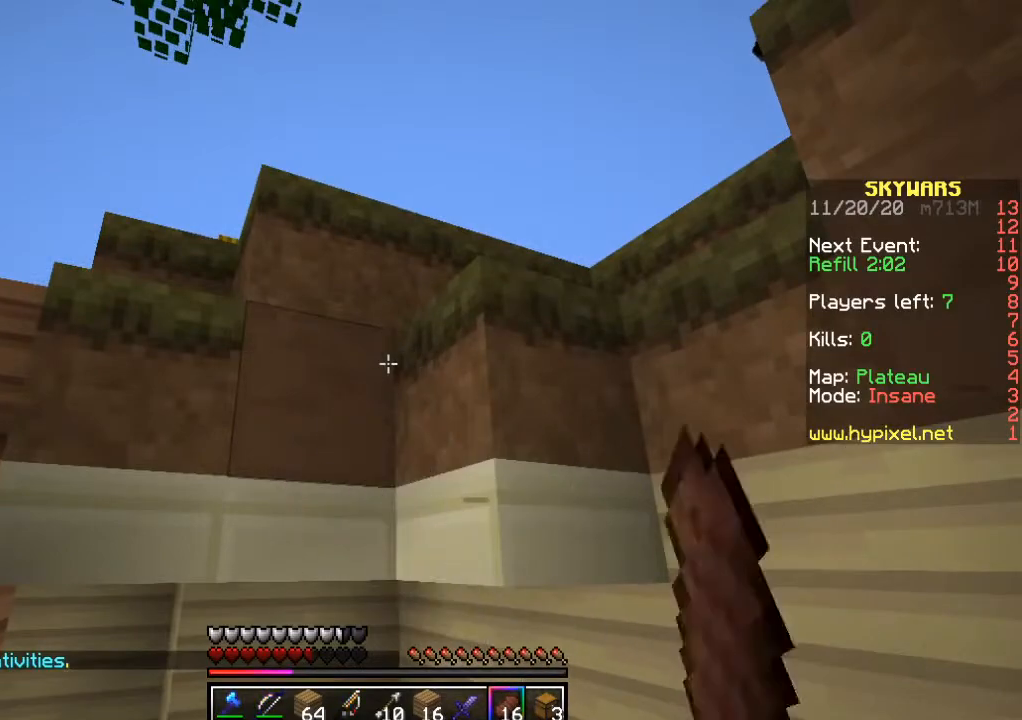
{"keys": [], "mouse": ["left"], "events": [[17, "mouse_left", "up"], [67, "mouse_left", "down"], [167, "mouse_left", "up"], [200, "mouse_left", "down"], [400, "mouse_left", "up"], [450, "mouse_left", "down"]]}
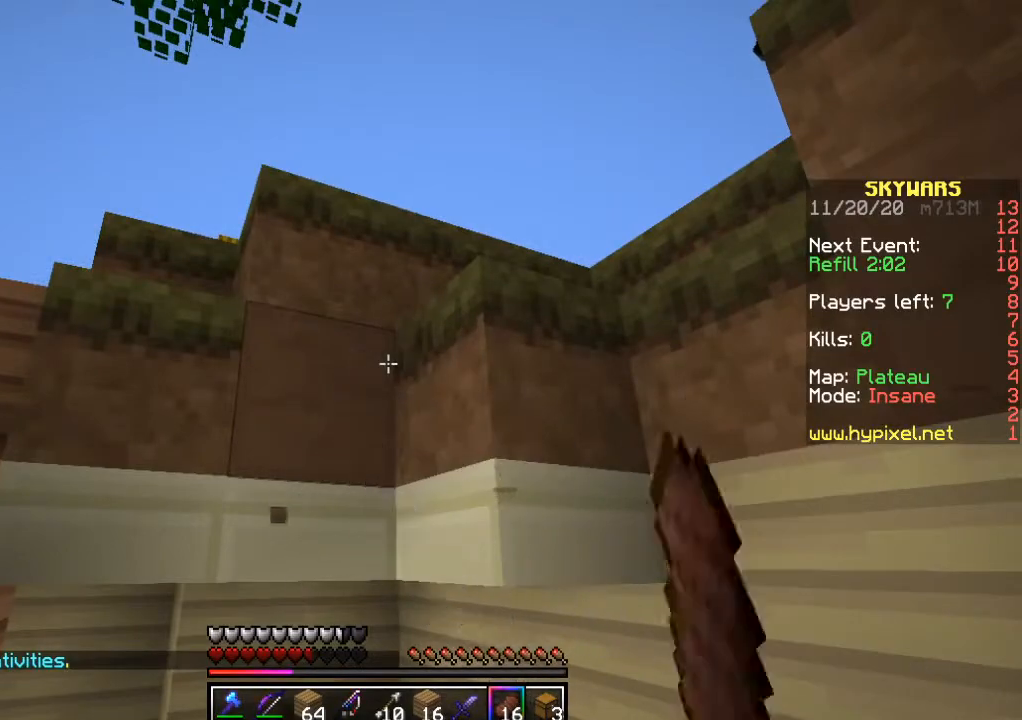
{"keys": [], "mouse": ["left"], "events": [[200, "mouse_left", "up"], [233, "mouse_left", "down"], [433, "mouse_left", "up"], [467, "mouse_left", "down"]]}
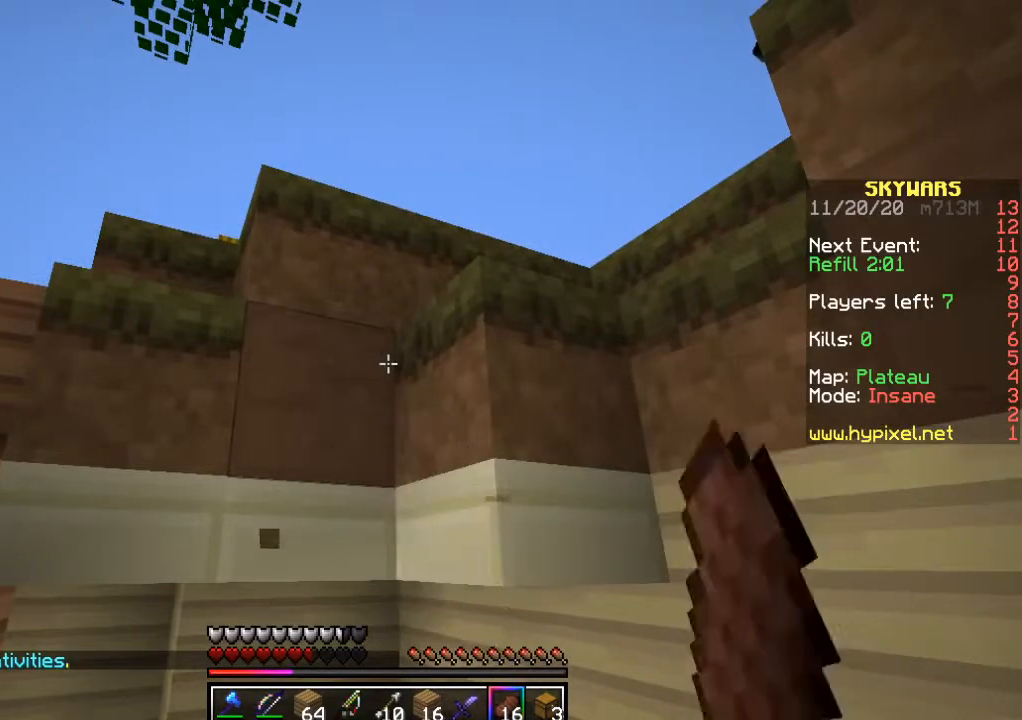
{"keys": [], "mouse": ["left"], "events": [[317, "mouse_left", "up"], [350, "mouse_left", "down"], [433, "mouse_left", "up"], [500, "mouse_left", "down"]]}
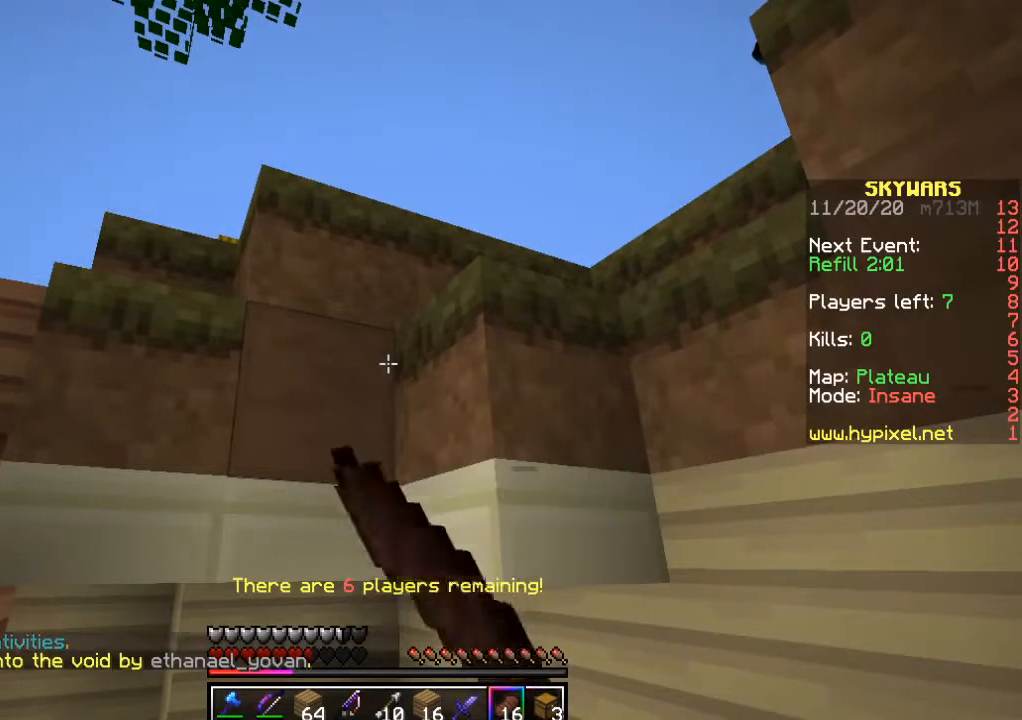
{"keys": [], "mouse": ["left"], "events": [[83, "mouse_left", "up"], [133, "mouse_left", "down"], [217, "mouse_left", "up"], [250, "mouse_left", "down"], [317, "mouse_left", "up"], [383, "mouse_left", "down"], [450, "mouse_left", "up"], [500, "mouse_left", "down"]]}
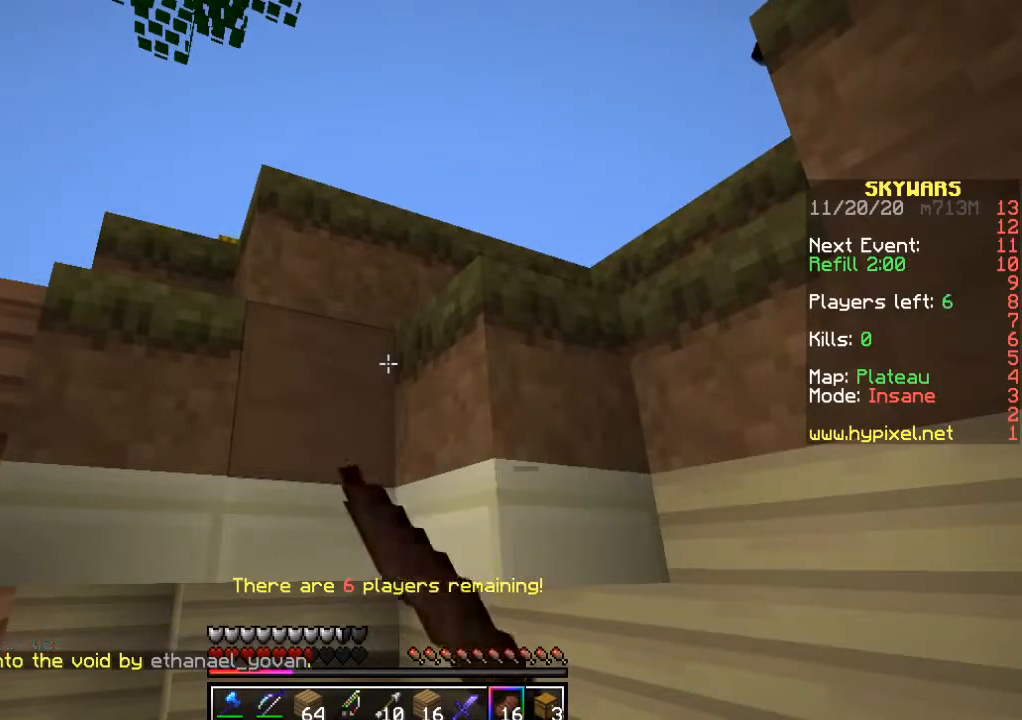
{"keys": [], "mouse": ["left"], "events": []}
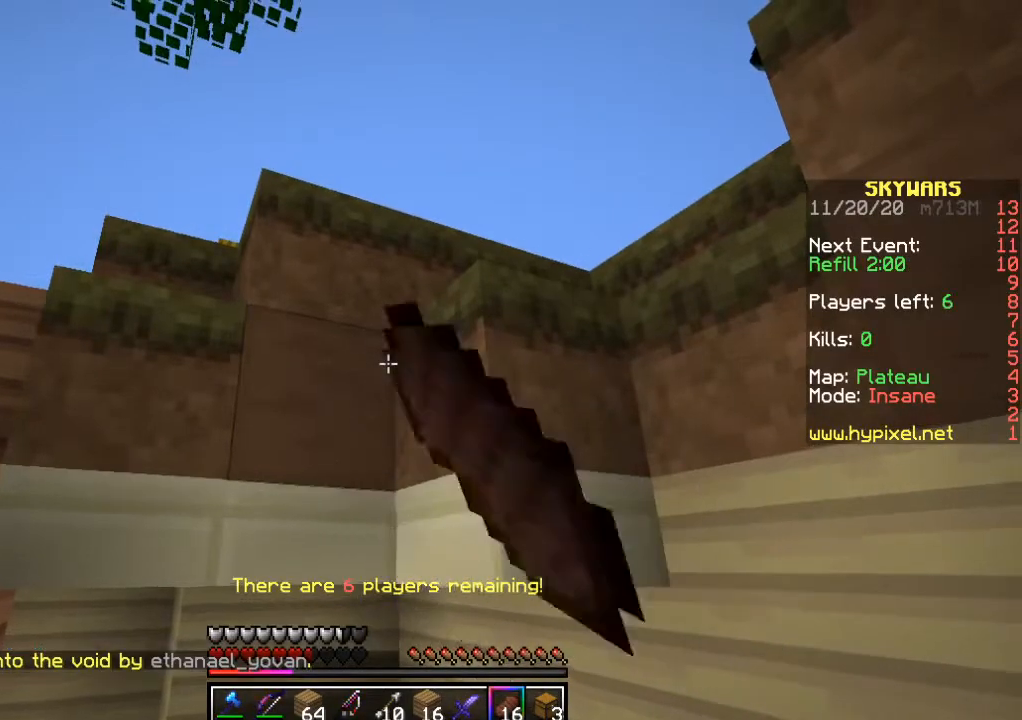
{"keys": [], "mouse": [], "events": [[83, "mouse_left", "up"], [150, "mouse_left", "down"], [250, "mouse_left", "up"], [283, "mouse_left", "down"], [483, "mouse_left", "up"]]}
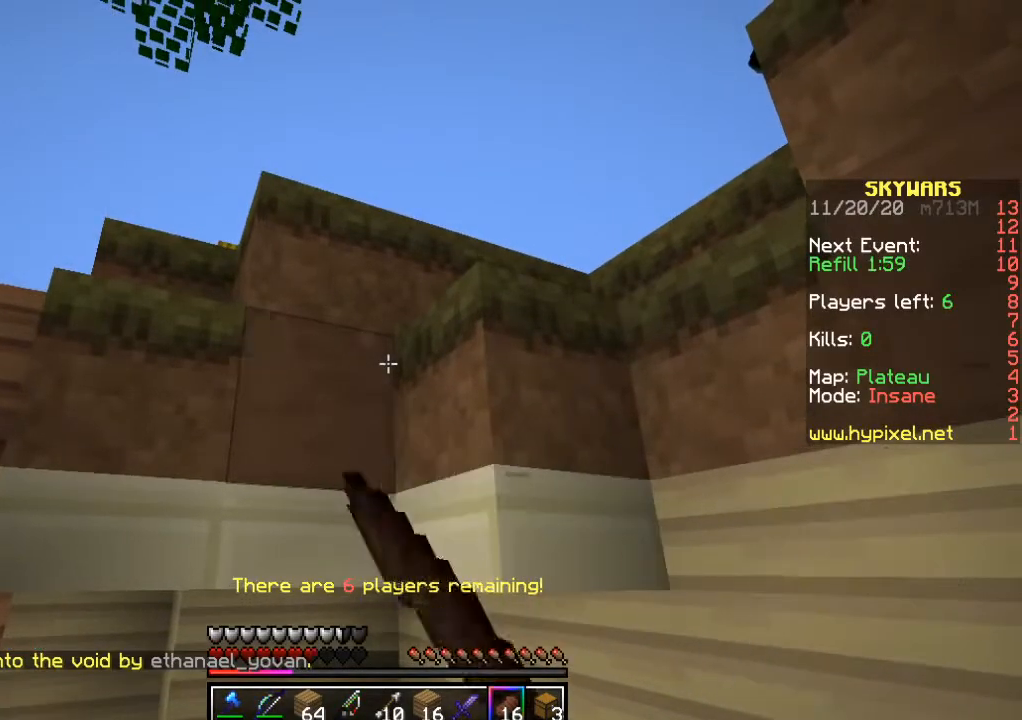
{"keys": [], "mouse": ["left"], "events": [[33, "mouse_left", "down"], [150, "mouse_left", "up"], [183, "mouse_left", "down"], [317, "mouse_left", "up"], [350, "mouse_left", "down"]]}
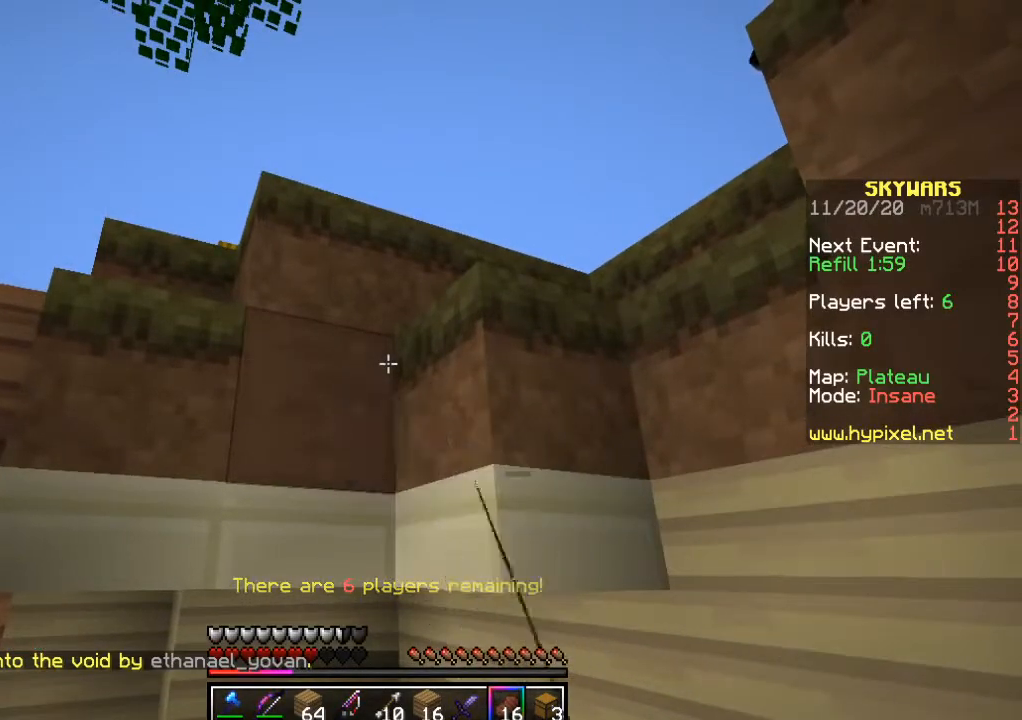
{"keys": [], "mouse": ["left"], "events": []}
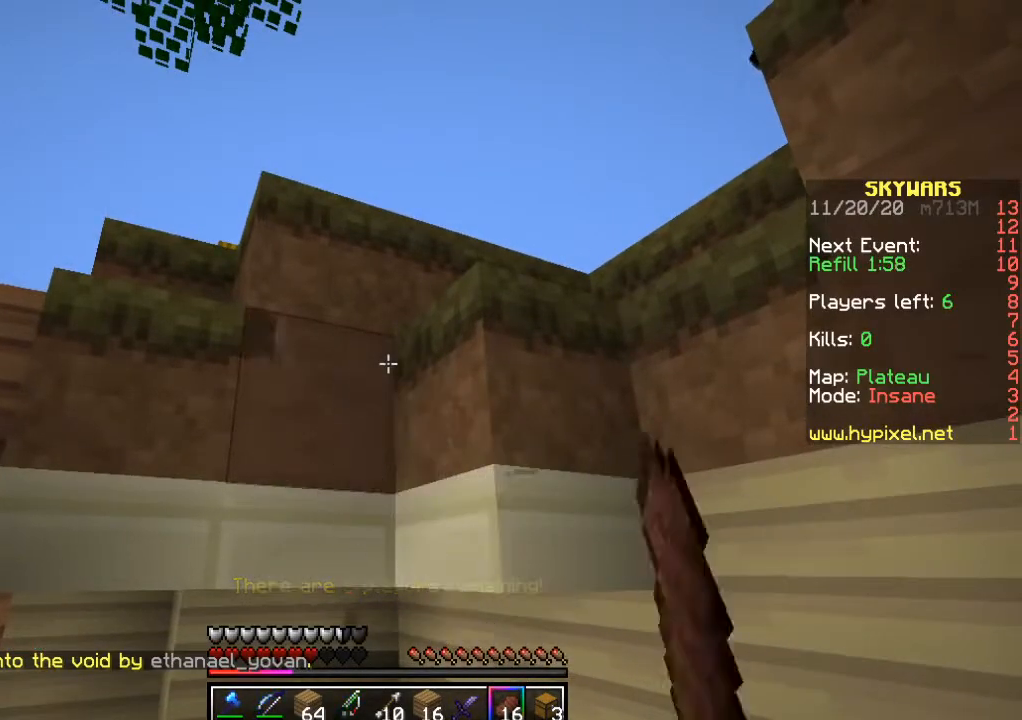
{"keys": [], "mouse": [], "events": [[167, "mouse_left", "up"]]}
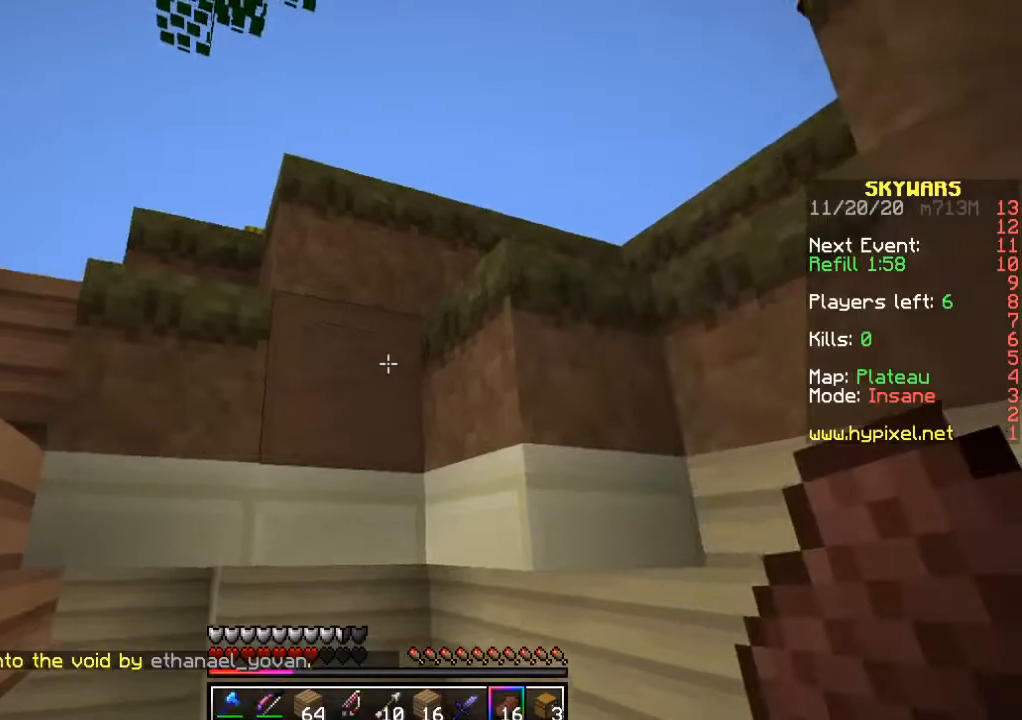
{"keys": [], "mouse": ["right"], "events": [[317, "mouse_right", "down"]]}
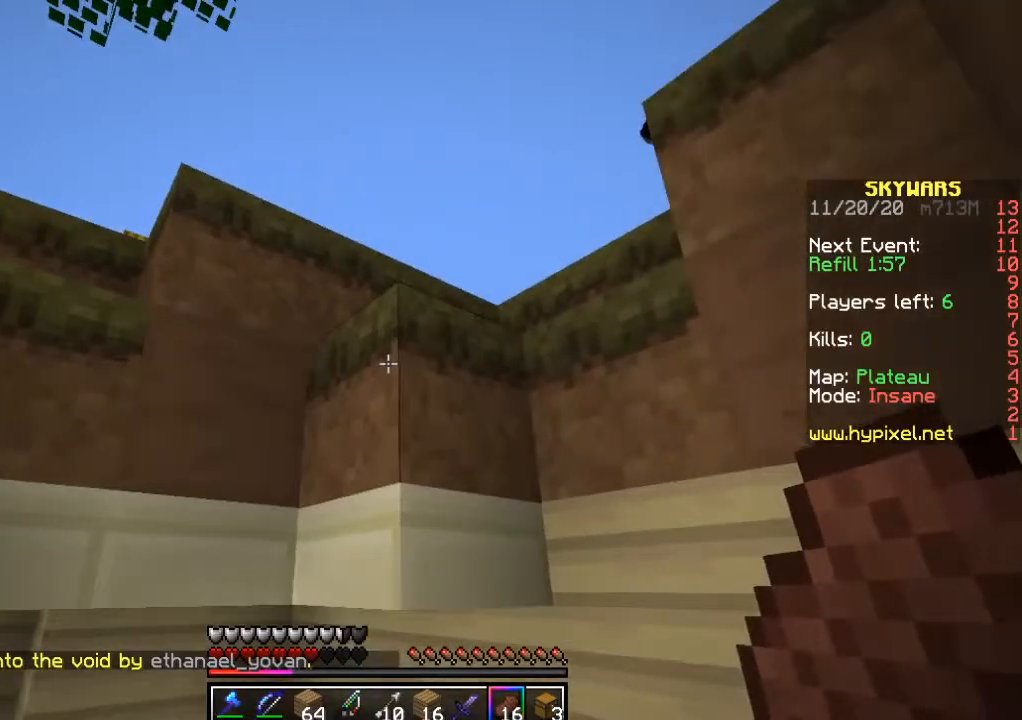
{"keys": [], "mouse": ["right"], "events": []}
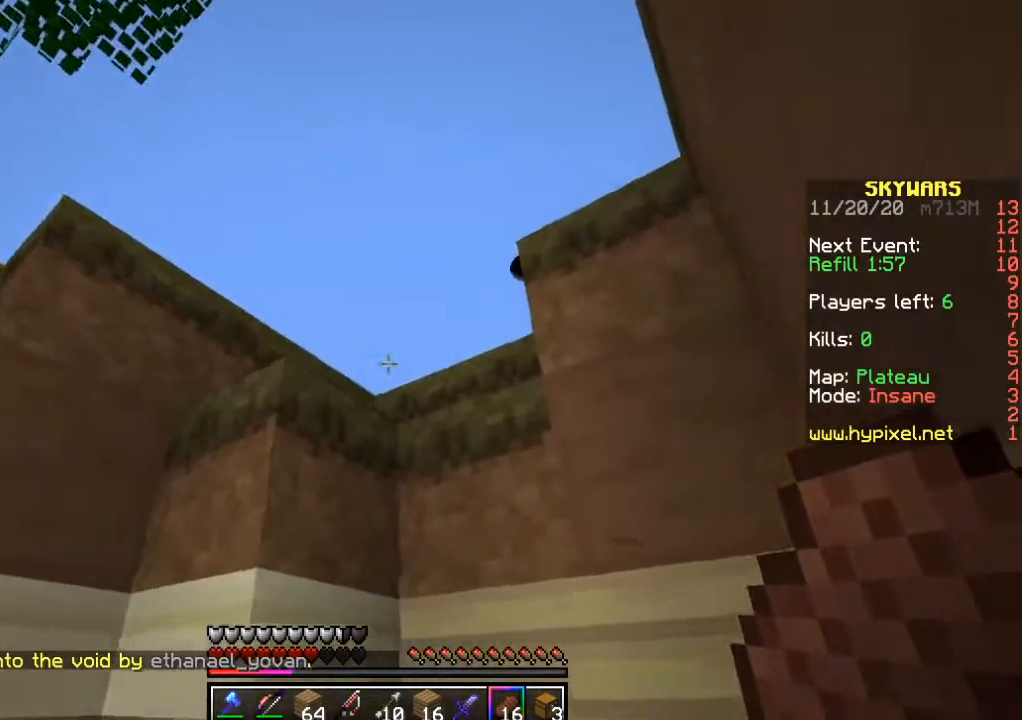
{"keys": [], "mouse": ["right"], "events": []}
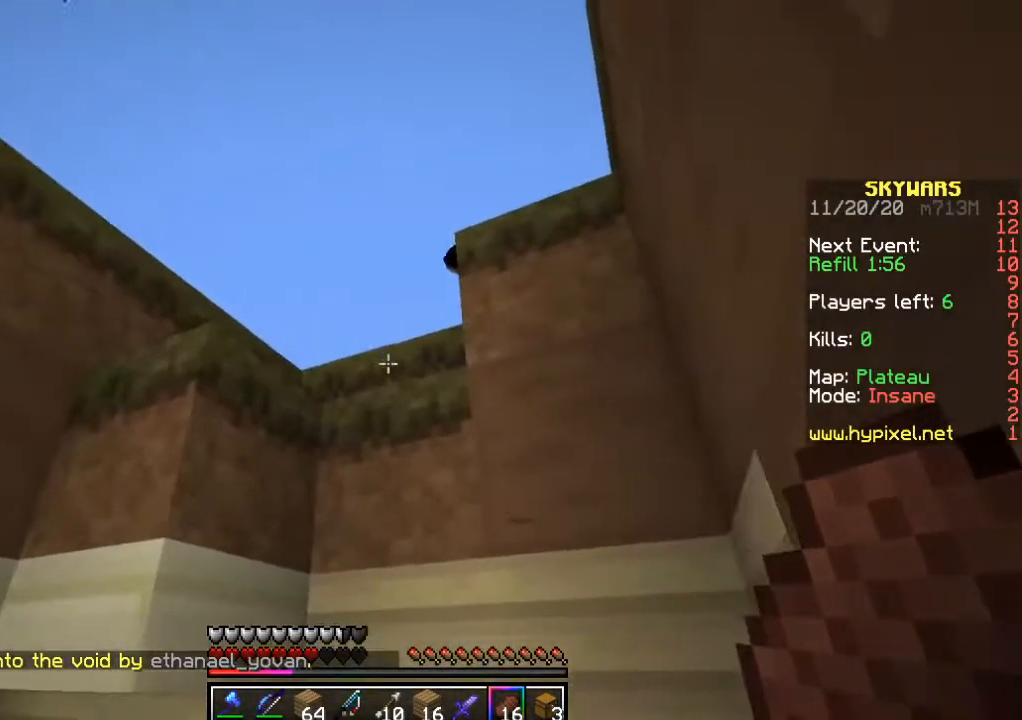
{"keys": ["s"], "mouse": [], "events": [[50, "s", "down"], [150, "mouse_right", "up"]]}
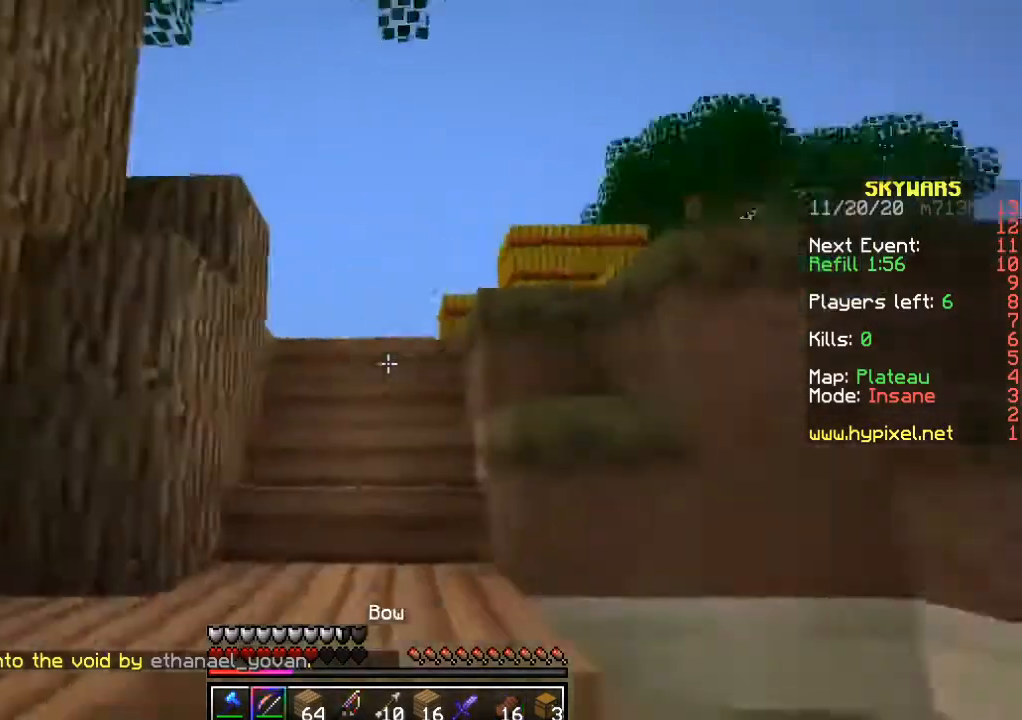
{"keys": ["a", "w"], "mouse": [], "events": [[17, "s", "up"], [200, "w", "down"], [417, "a", "down"]]}